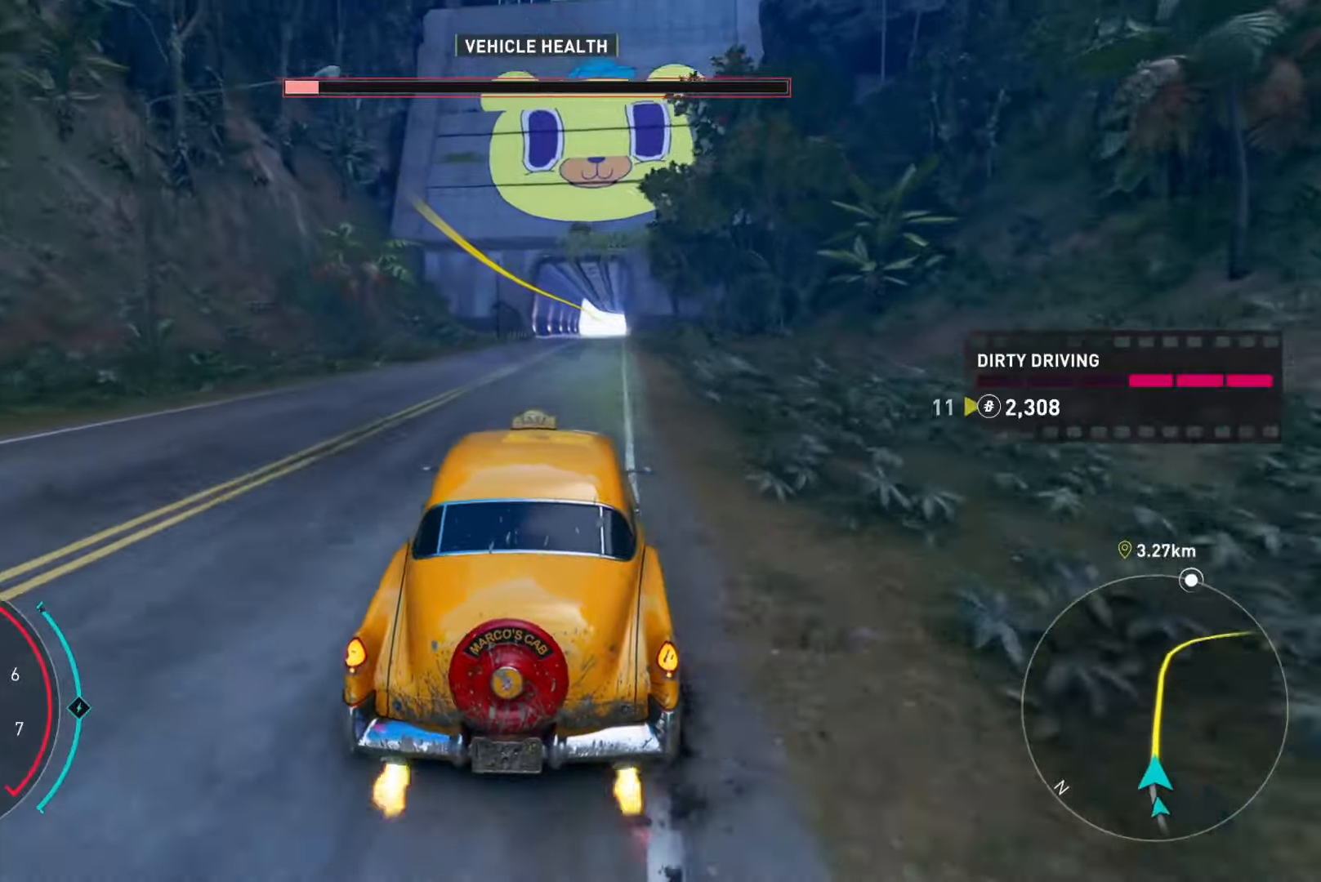
Gameplay with a controller (Xbox layout); each line is a JSON object with the inputs held at the frame after it. "events" lists button and stick changes between this image and that frame as [ms after this image, input, new state], when the widget could be followed in between.
{"buttons": ["Y", "R2"], "left_stick": "left", "right_stick": "center", "events": [[34, "left_stick", "center"], [484, "left_stick", "left"]]}
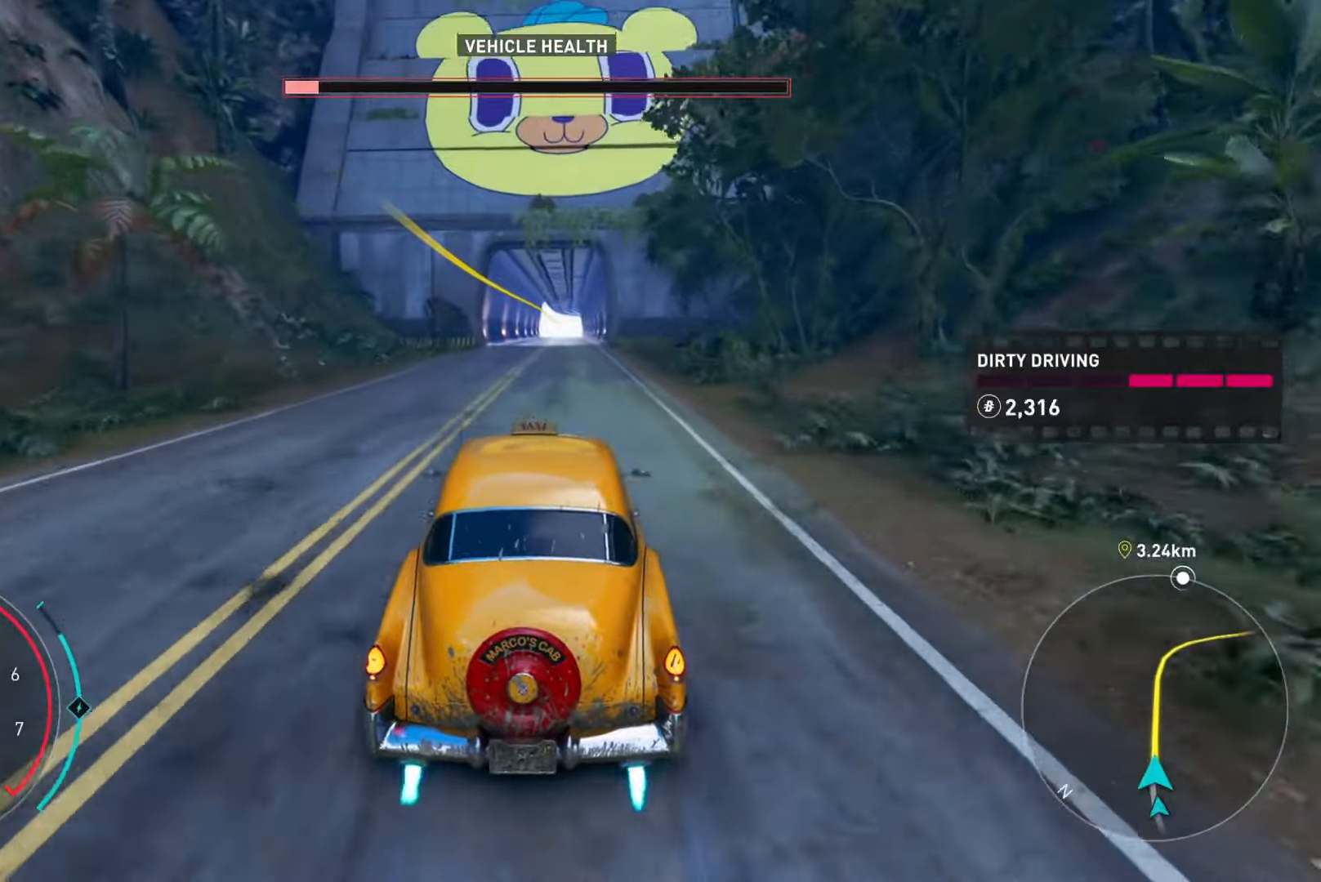
{"buttons": ["Y", "R2"], "left_stick": "center", "right_stick": "center", "events": [[100, "left_stick", "center"], [283, "left_stick", "up-right"], [434, "left_stick", "center"]]}
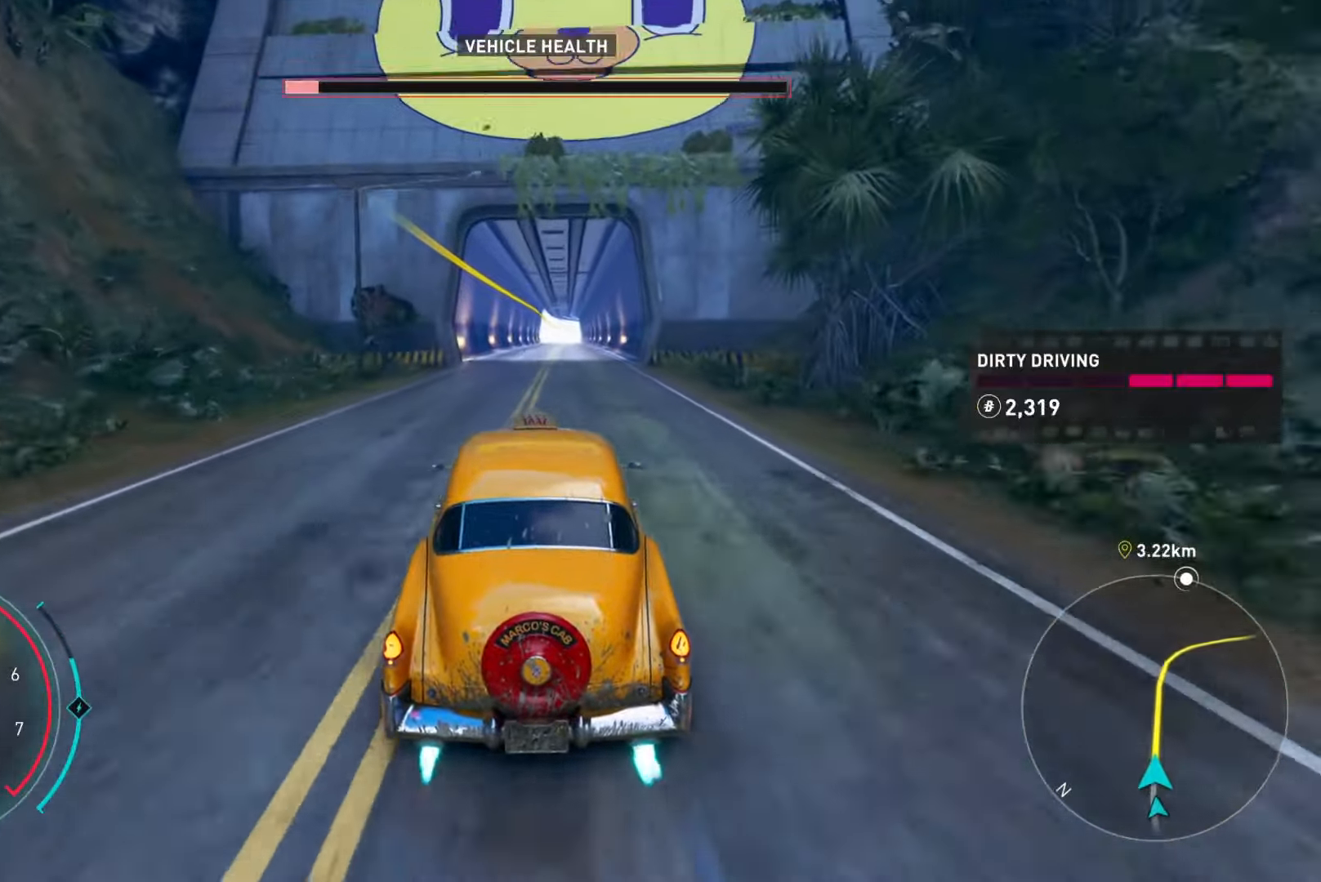
{"buttons": ["Y", "R2"], "left_stick": "center", "right_stick": "center", "events": []}
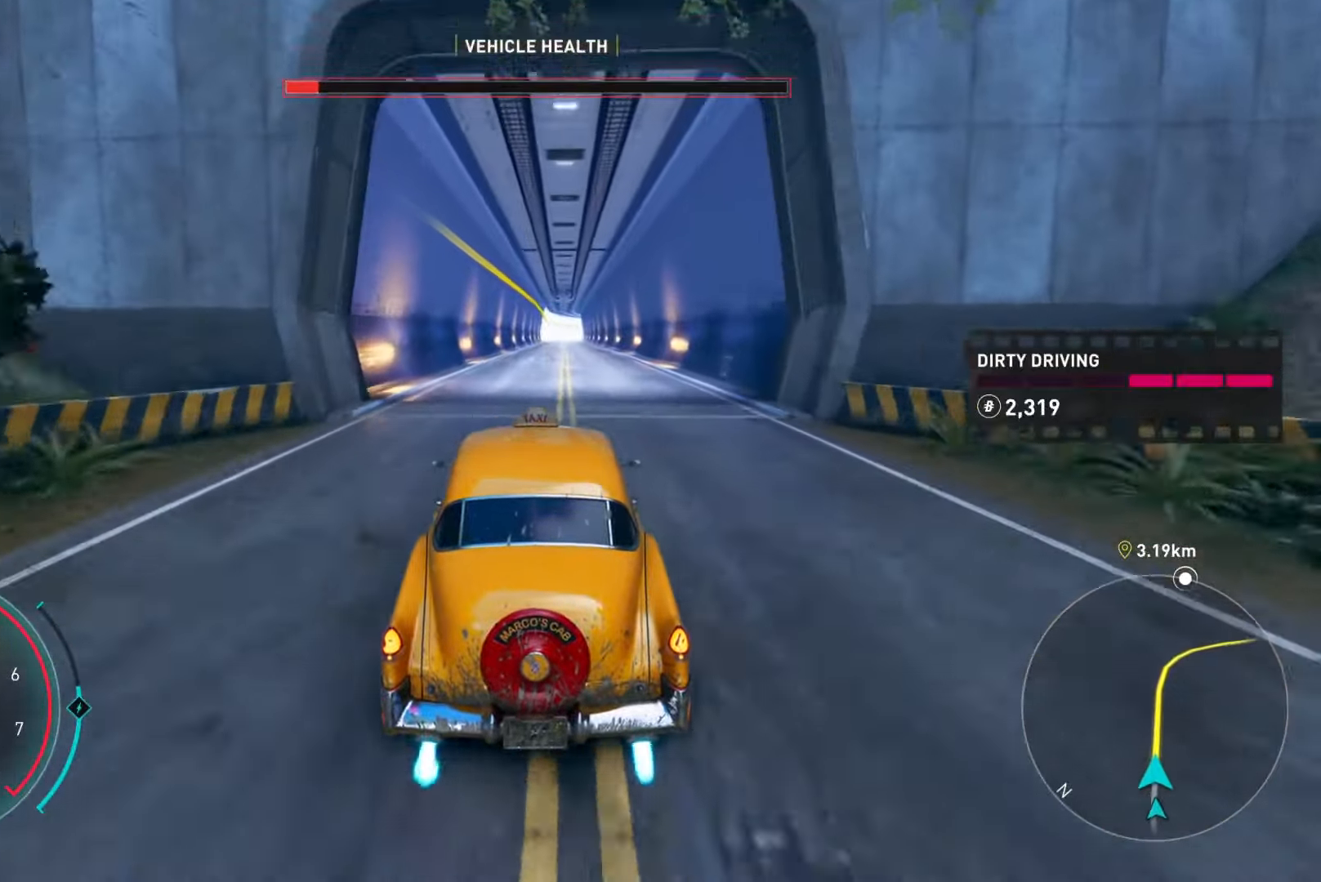
{"buttons": ["R2"], "left_stick": "center", "right_stick": "center", "events": [[134, "left_stick", "up-right"], [150, "Y", "up"], [351, "left_stick", "center"]]}
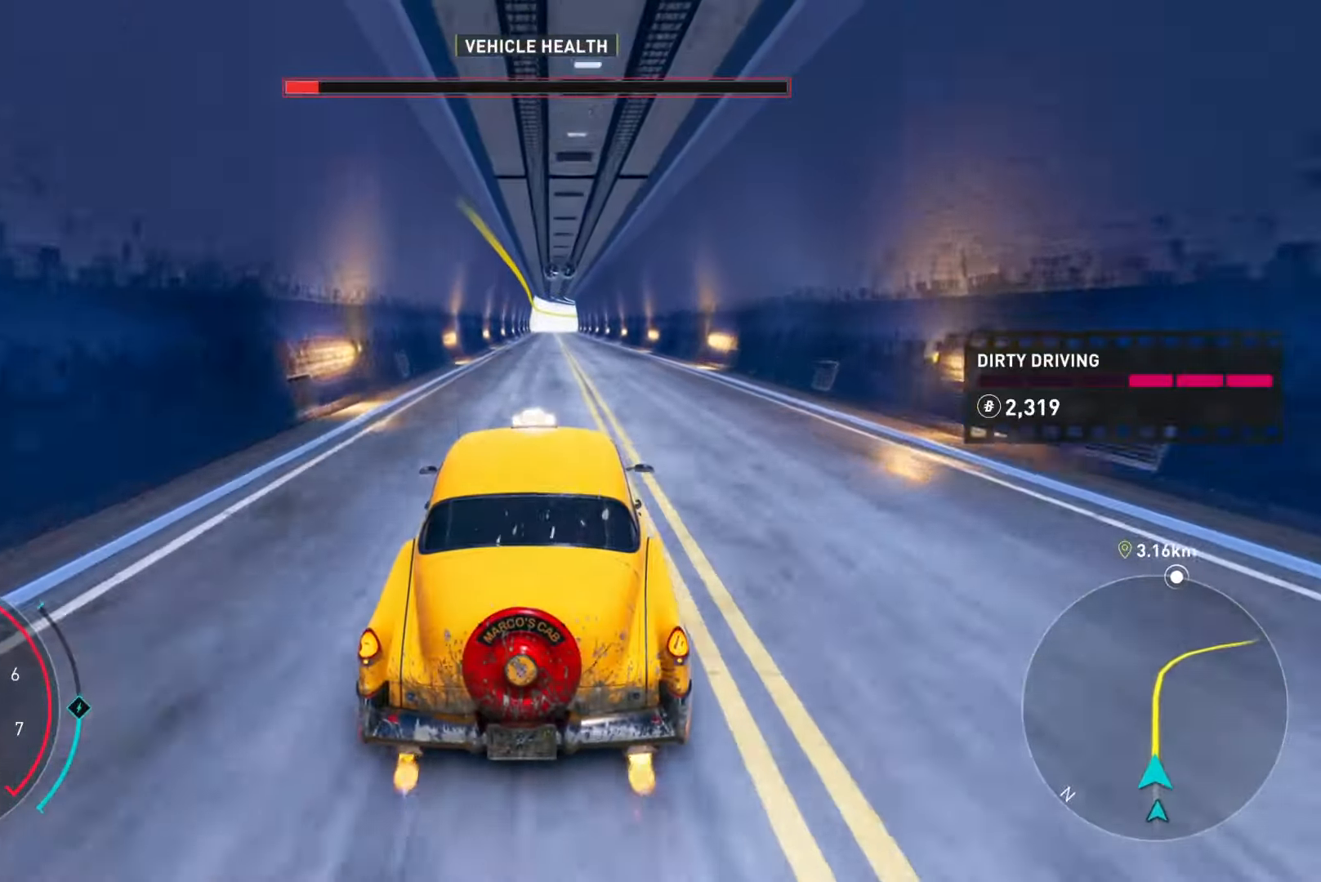
{"buttons": ["R2"], "left_stick": "left", "right_stick": "center", "events": [[483, "left_stick", "left"]]}
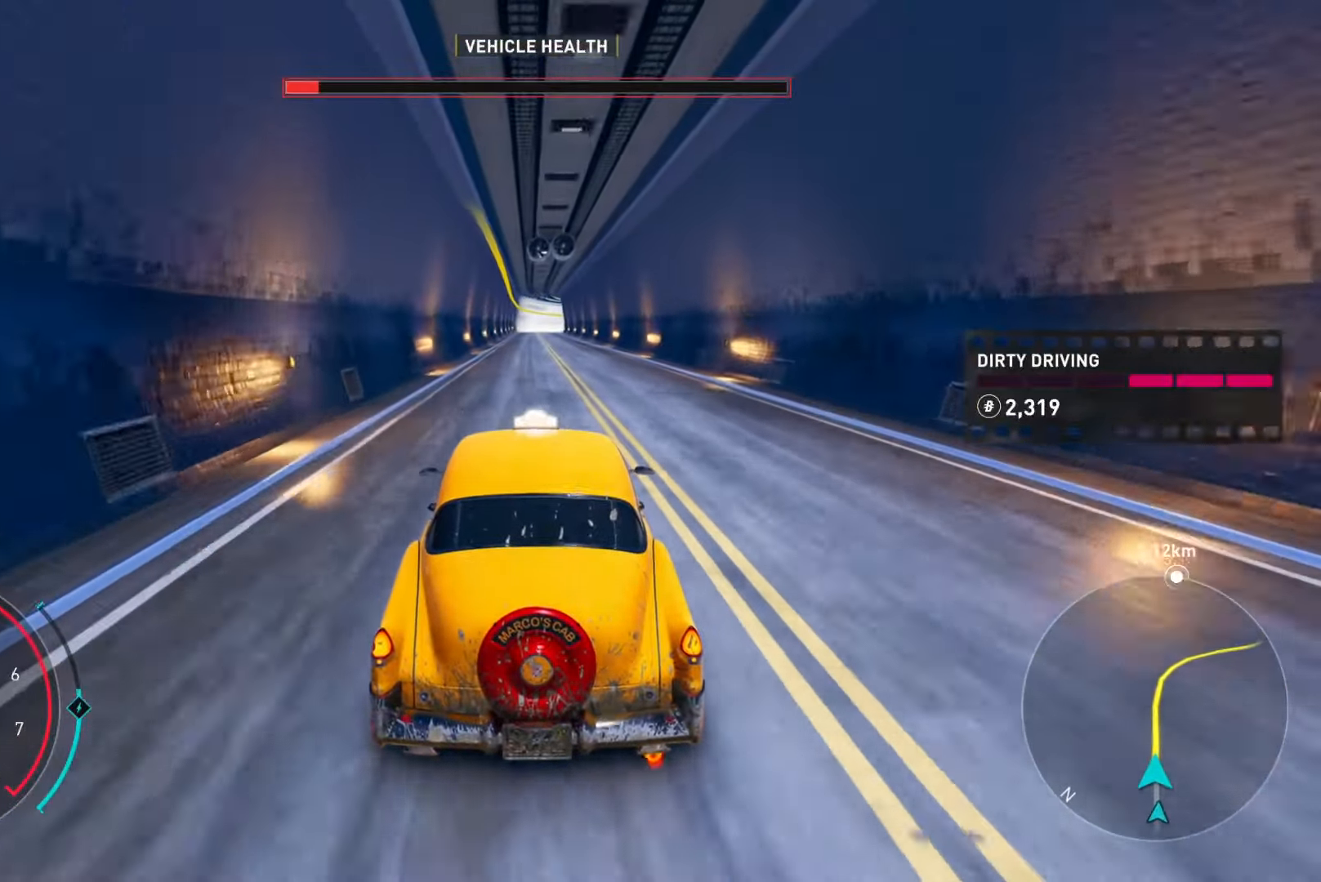
{"buttons": ["R2"], "left_stick": "center", "right_stick": "center", "events": [[100, "left_stick", "center"], [351, "left_stick", "up-right"], [484, "left_stick", "center"]]}
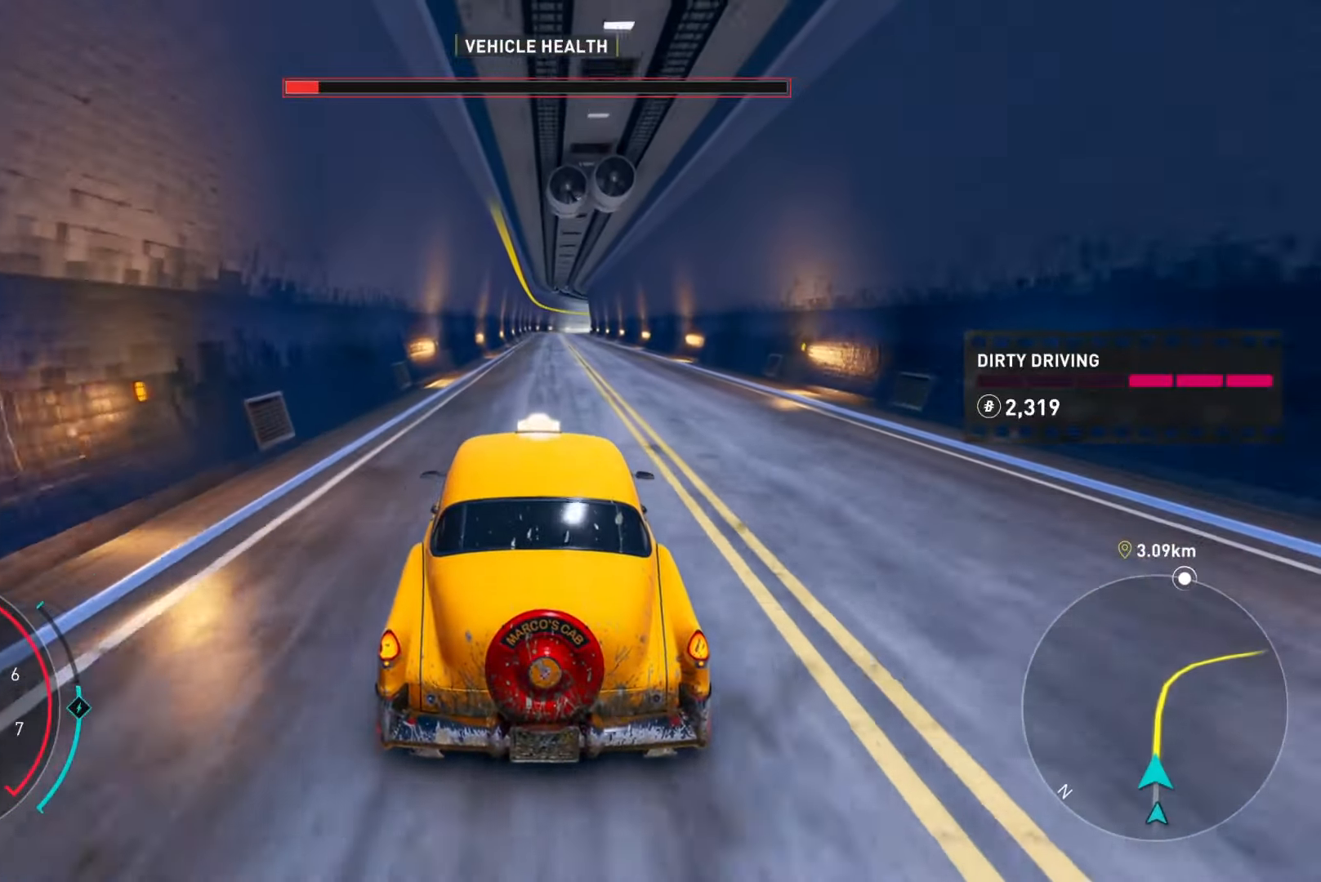
{"buttons": ["R2"], "left_stick": "center", "right_stick": "center", "events": []}
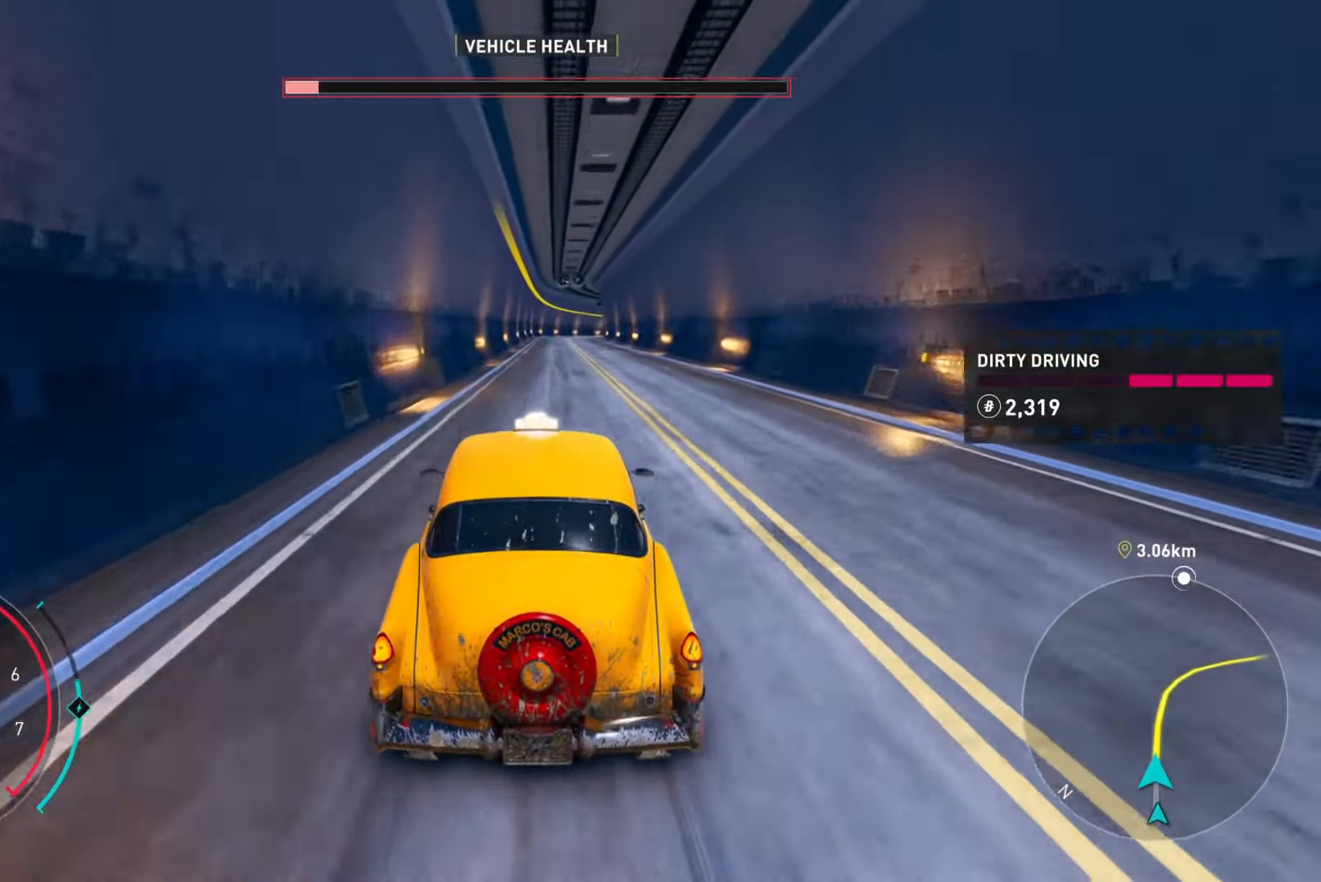
{"buttons": ["R2"], "left_stick": "center", "right_stick": "center", "events": []}
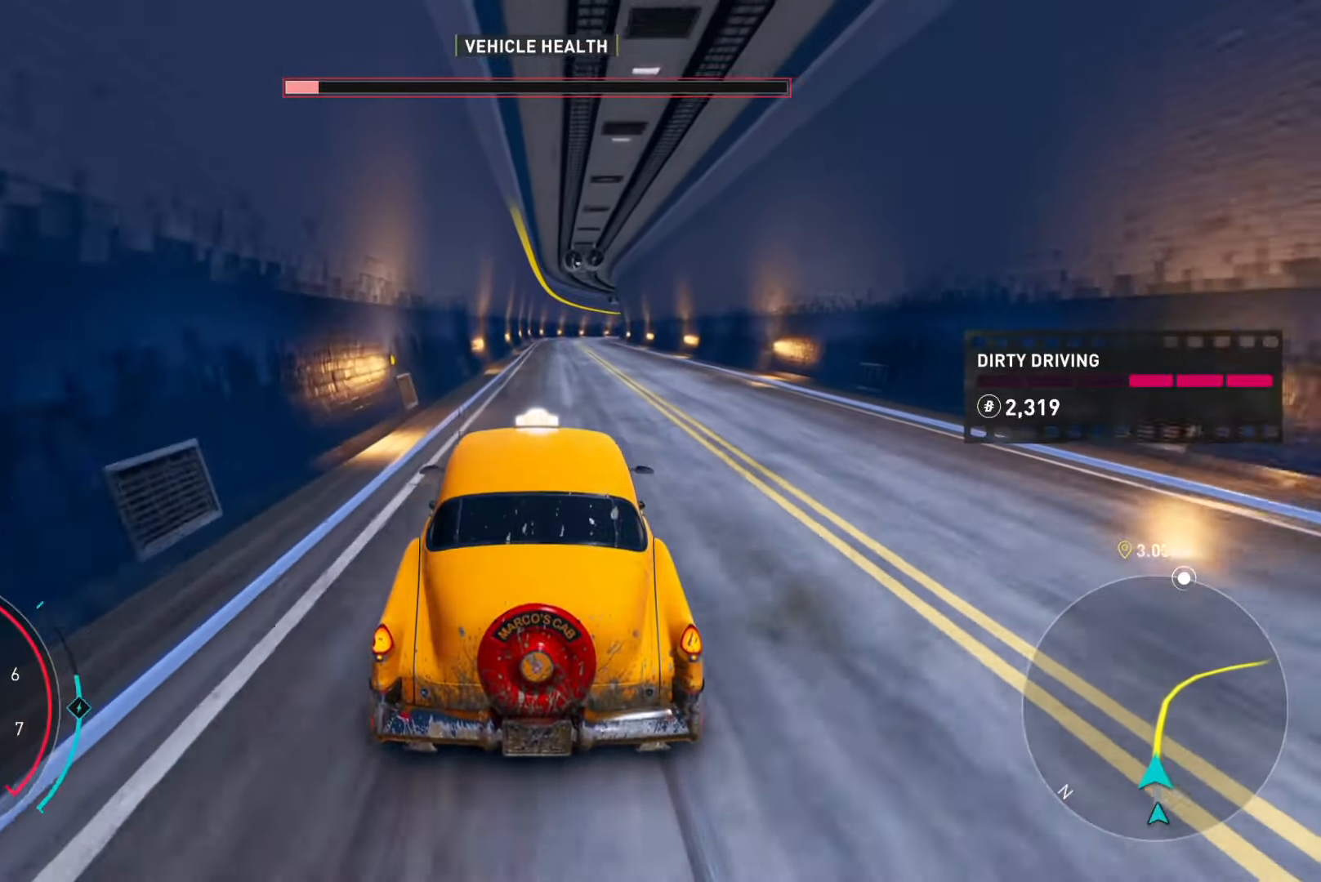
{"buttons": ["R2"], "left_stick": "up-right", "right_stick": "center", "events": [[267, "left_stick", "up-right"]]}
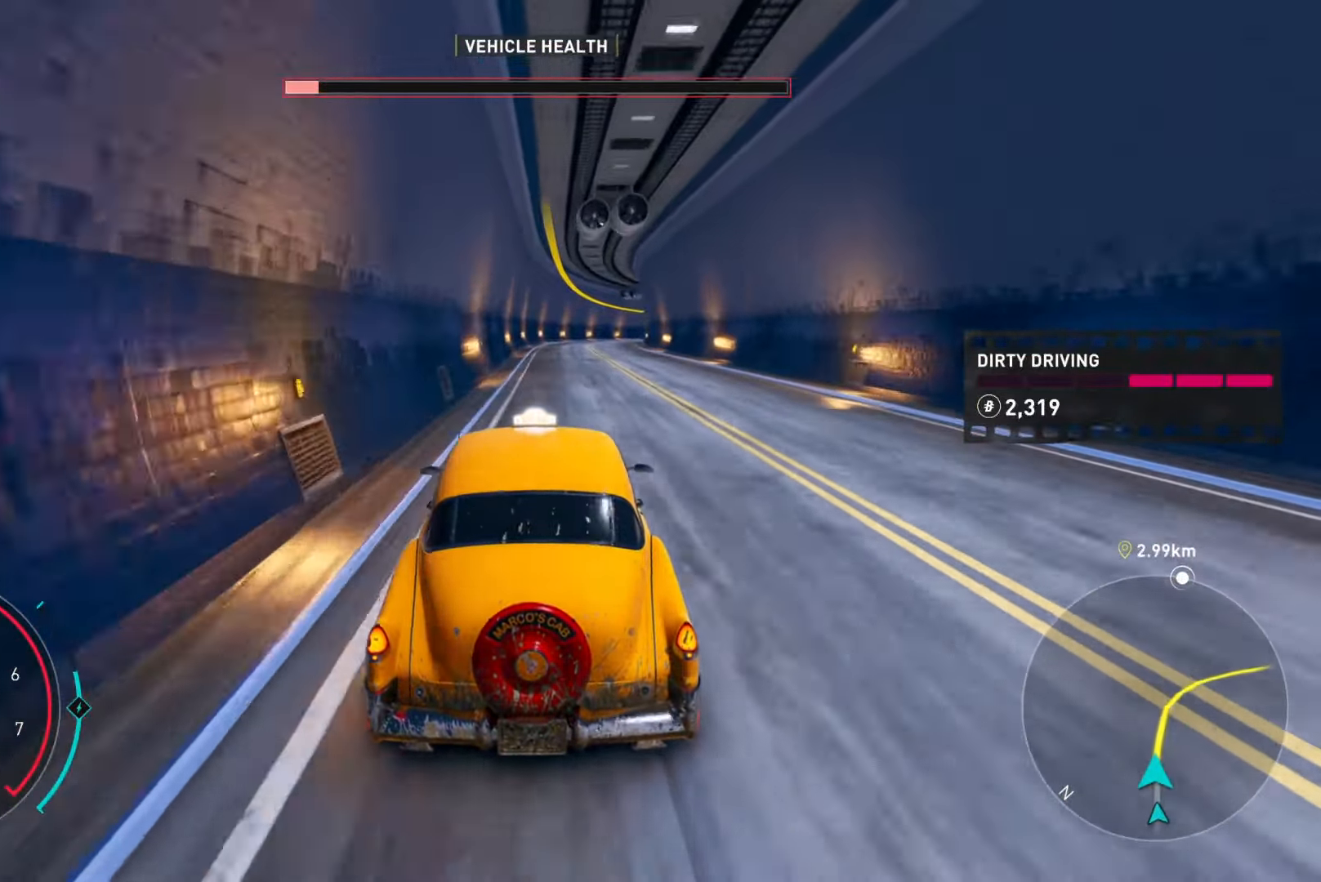
{"buttons": ["R2"], "left_stick": "up-right", "right_stick": "center", "events": []}
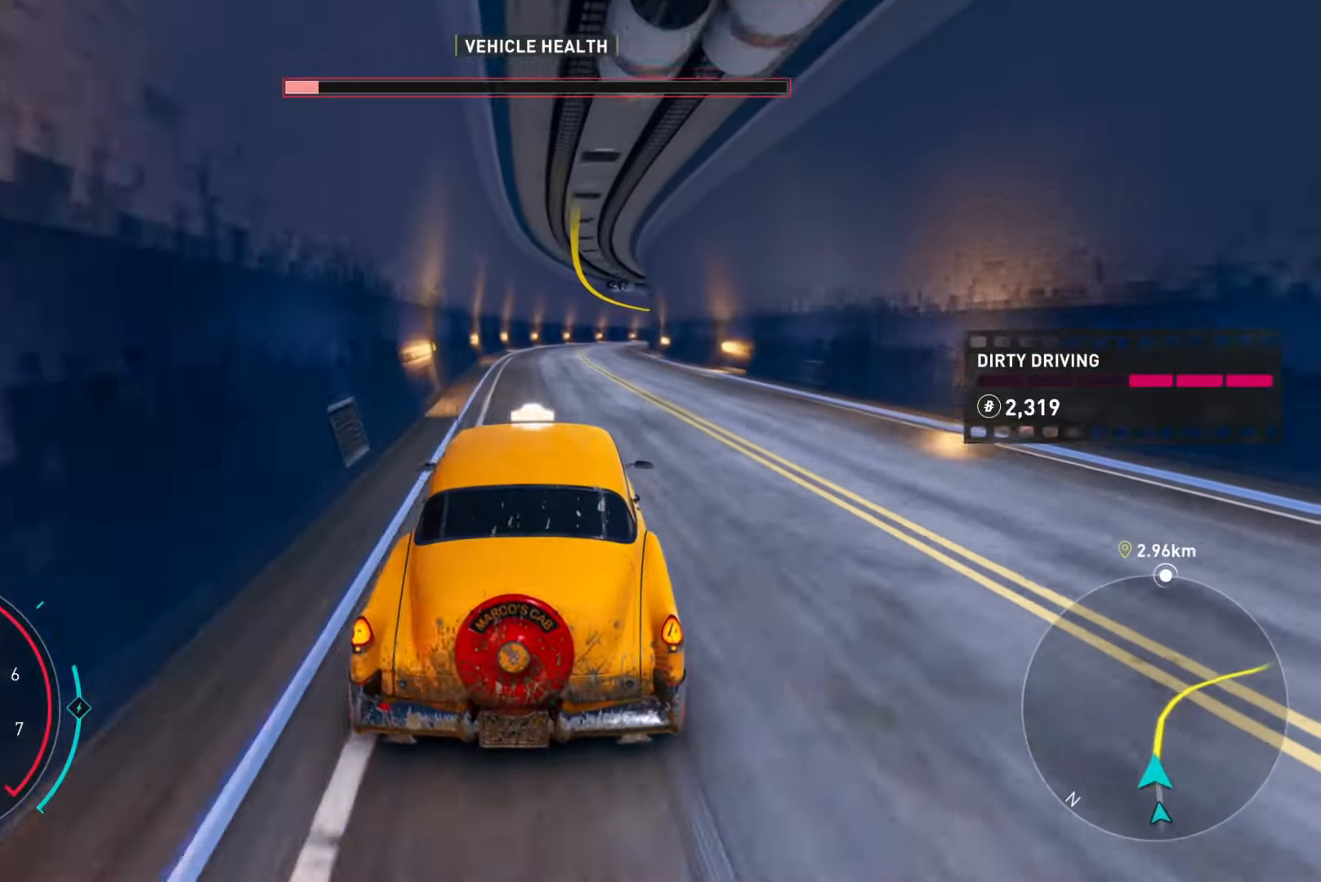
{"buttons": ["R2"], "left_stick": "up-right", "right_stick": "center", "events": []}
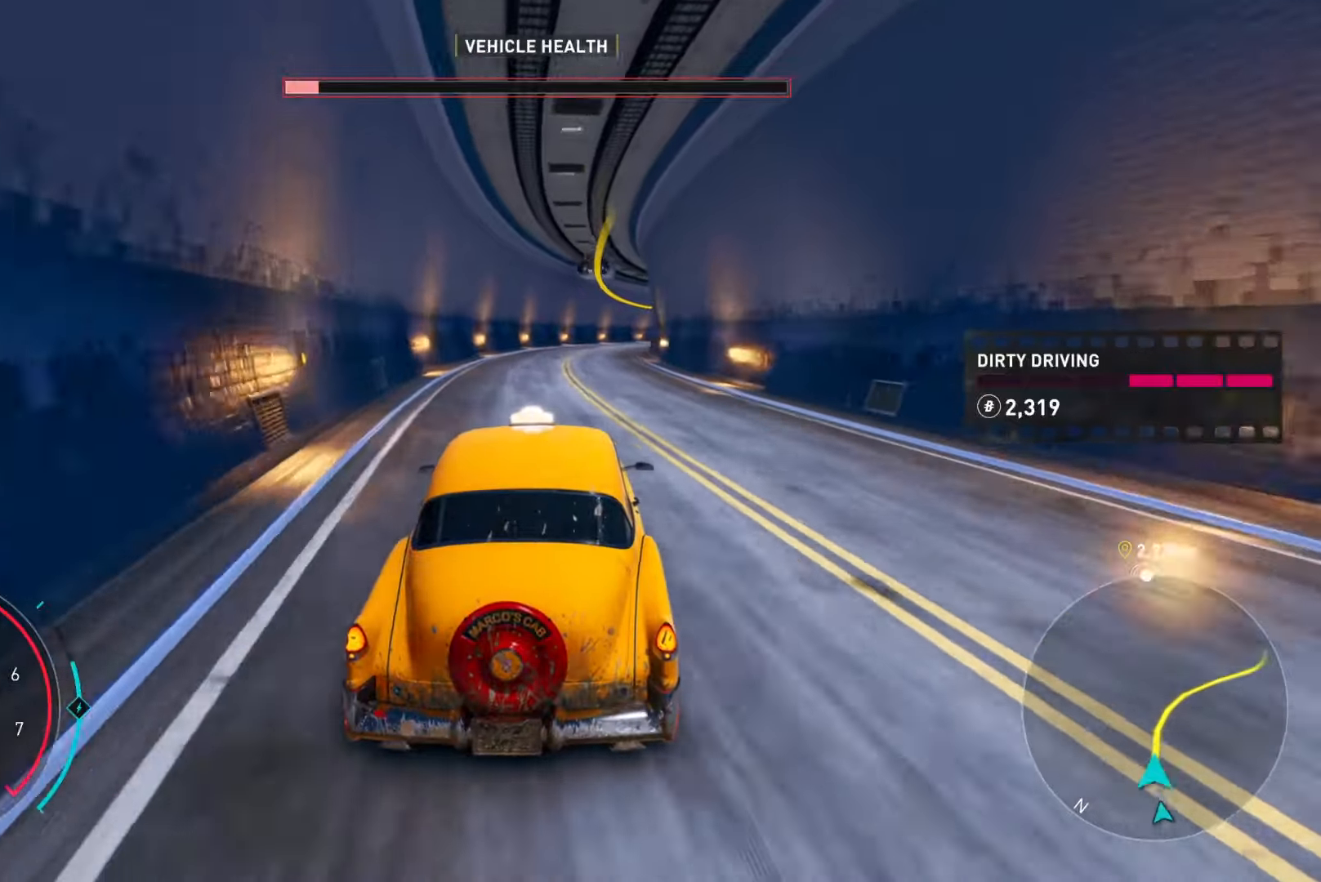
{"buttons": ["R2"], "left_stick": "up-right", "right_stick": "center", "events": []}
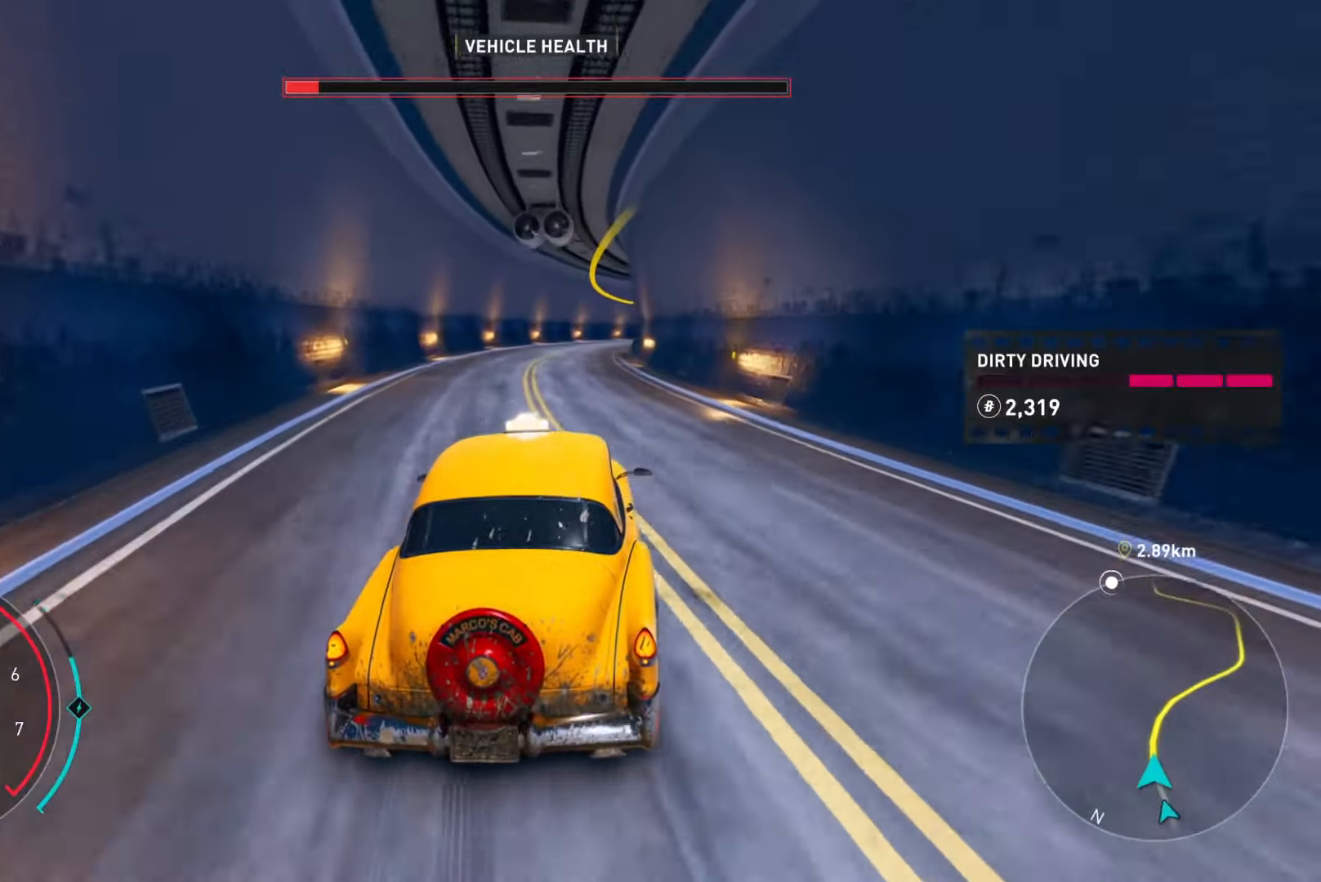
{"buttons": [], "left_stick": "up-right", "right_stick": "center", "events": [[367, "R2", "up"]]}
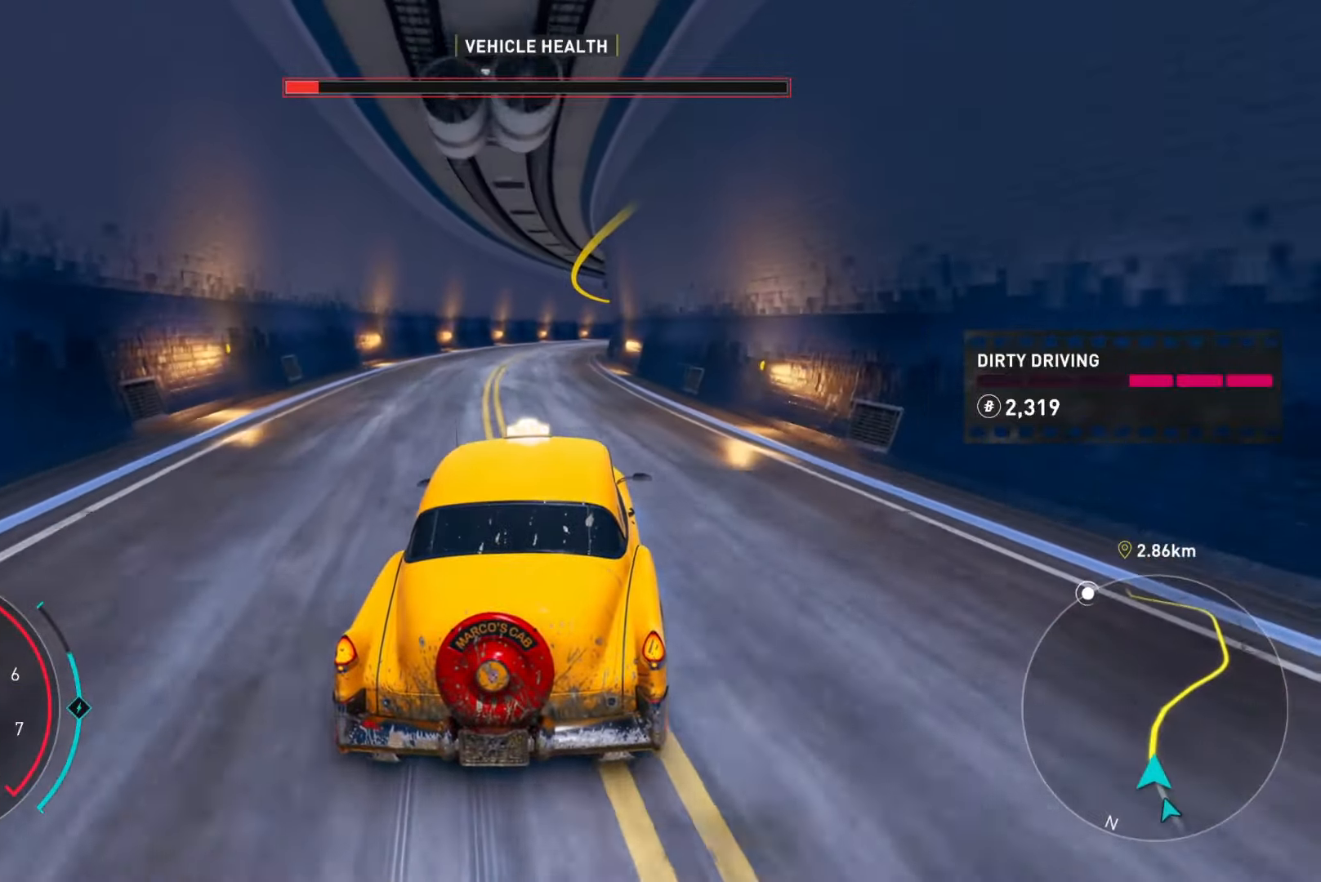
{"buttons": ["R2"], "left_stick": "up-right", "right_stick": "center"}
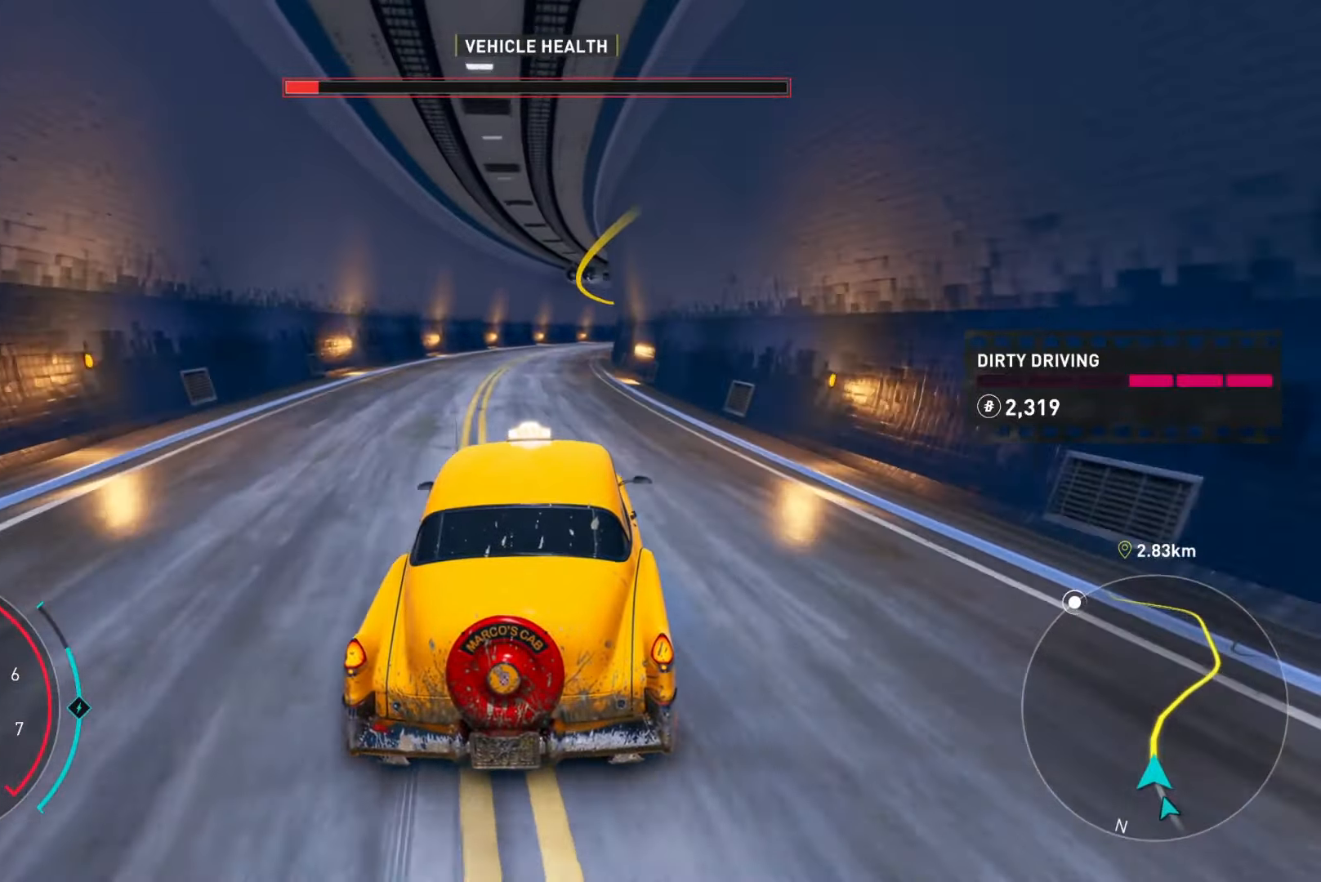
{"buttons": ["R2"], "left_stick": "up-right", "right_stick": "center", "events": []}
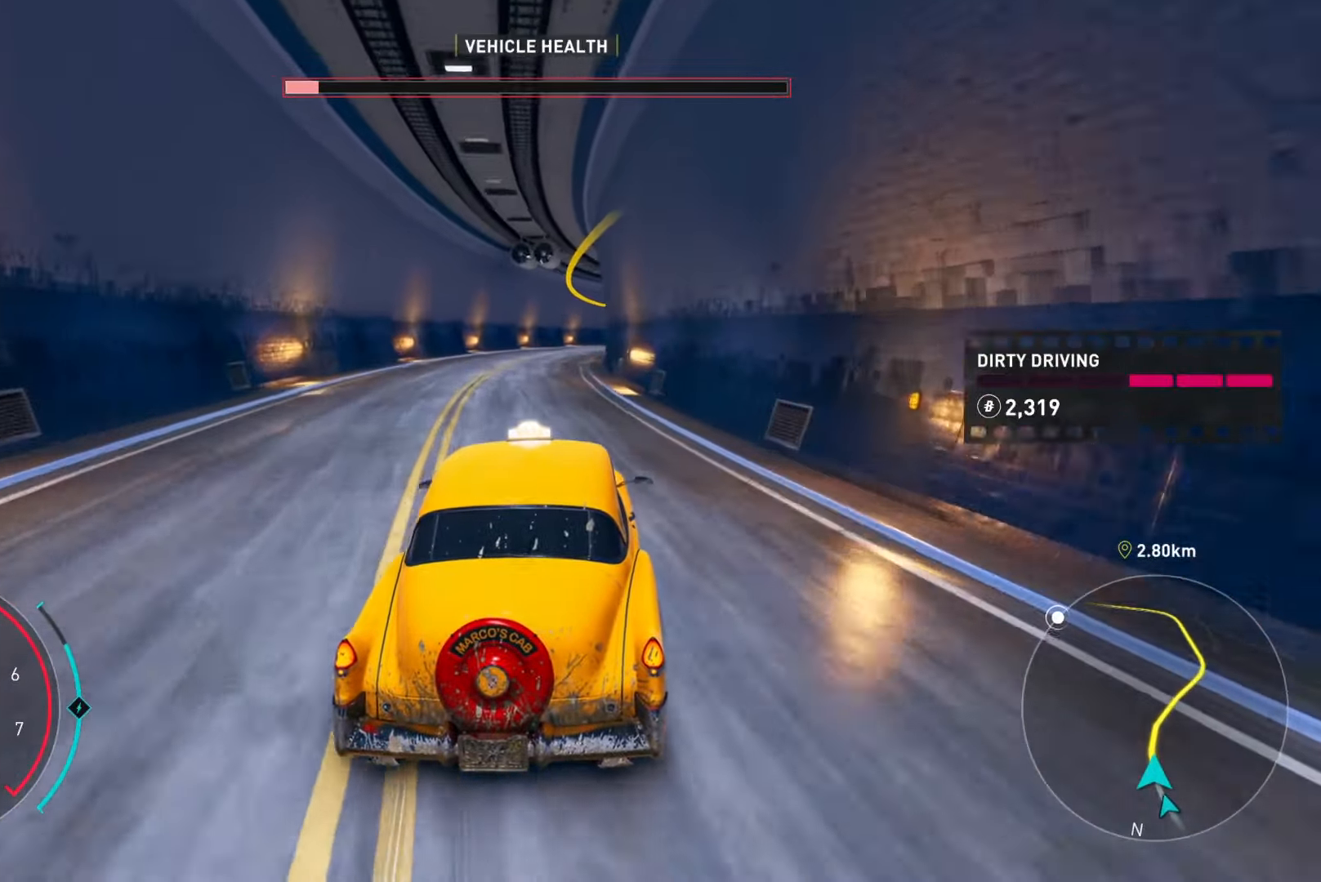
{"buttons": ["R2"], "left_stick": "center", "right_stick": "center", "events": [[367, "left_stick", "center"]]}
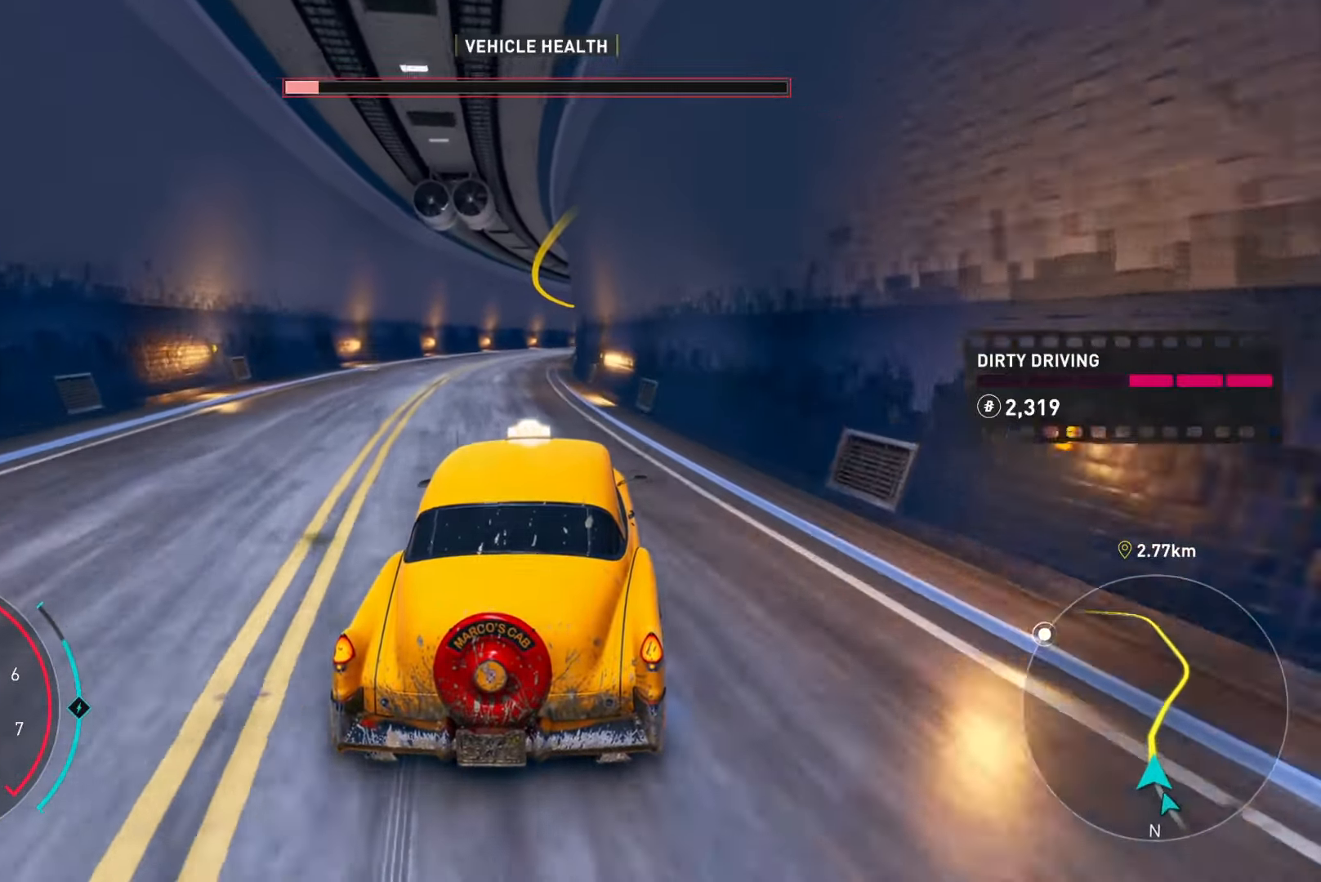
{"buttons": ["R2"], "left_stick": "center", "right_stick": "center", "events": [[117, "left_stick", "right"], [184, "left_stick", "up-right"], [384, "left_stick", "center"]]}
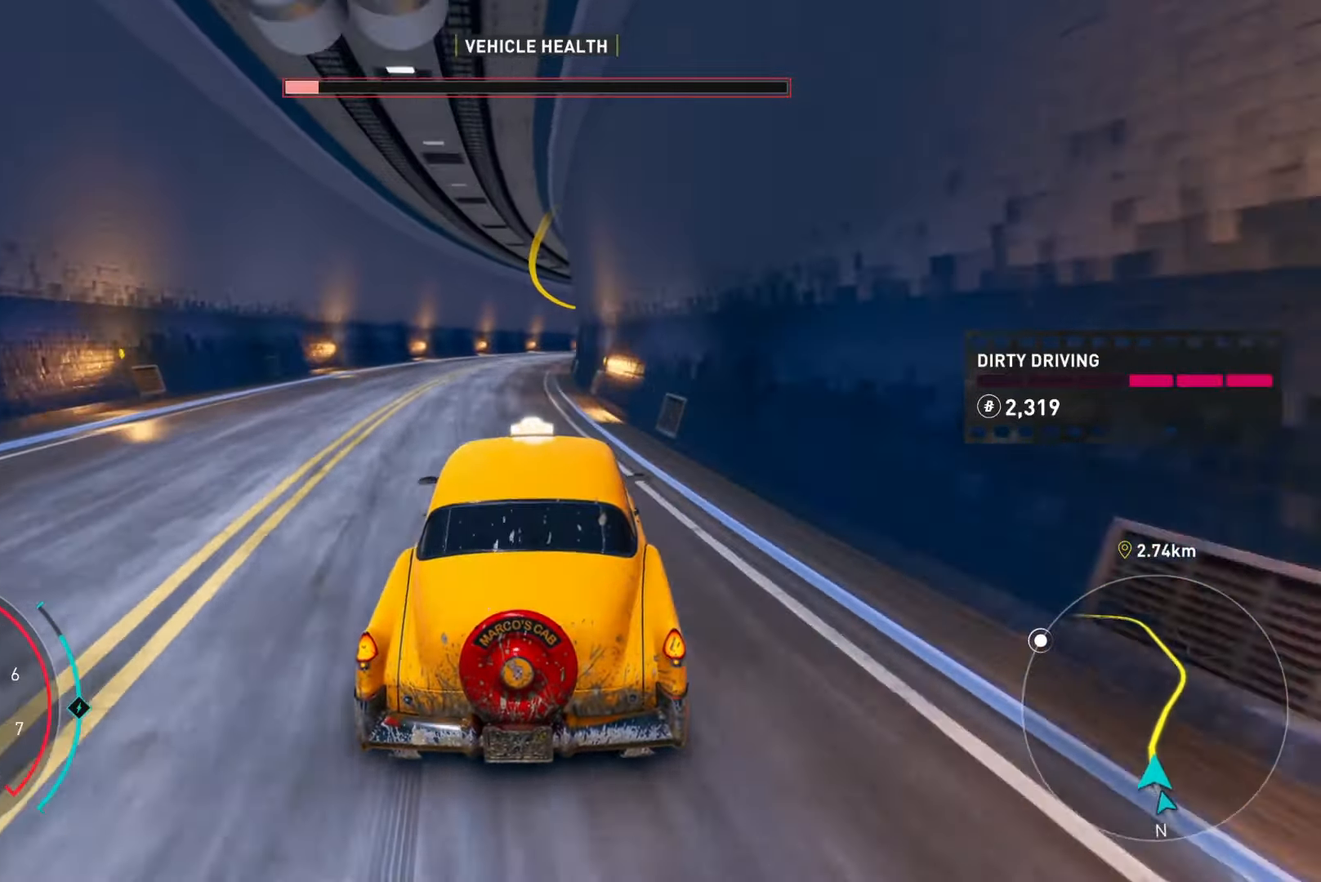
{"buttons": ["R2"], "left_stick": "up-right", "right_stick": "center", "events": [[16, "left_stick", "right"], [367, "left_stick", "up-right"]]}
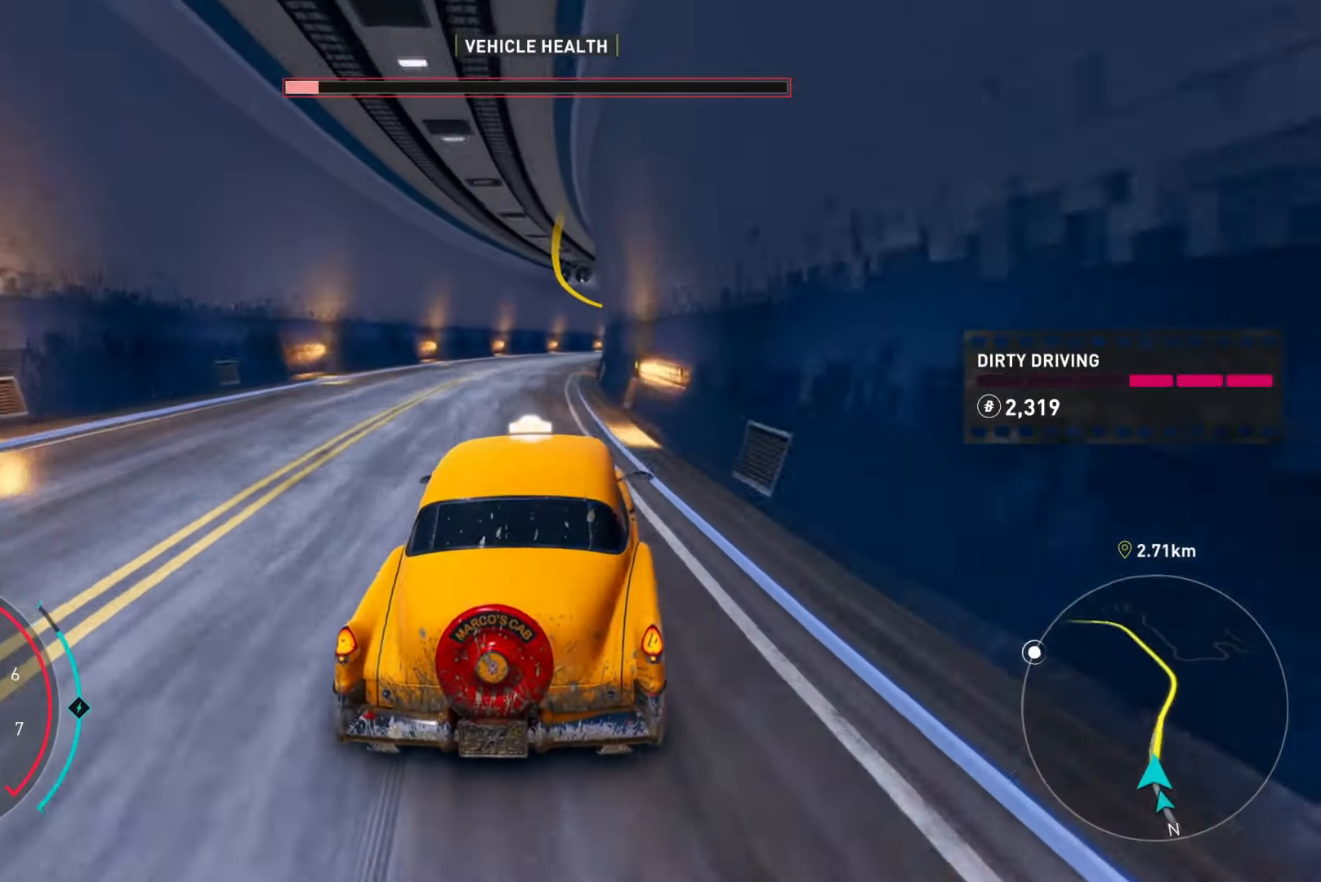
{"buttons": ["R2"], "left_stick": "up-right", "right_stick": "center", "events": [[184, "left_stick", "center"], [384, "left_stick", "up-right"]]}
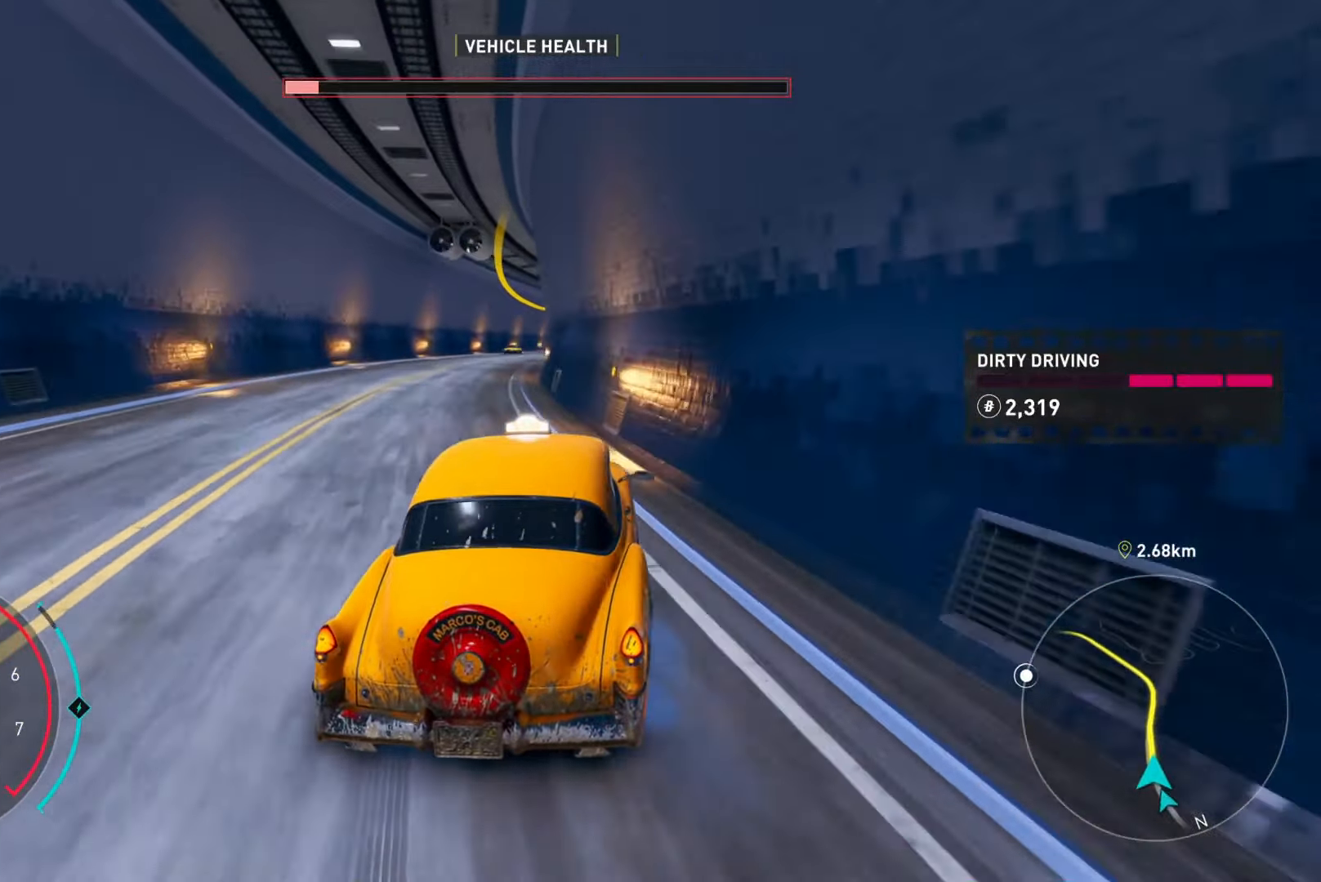
{"buttons": ["R2"], "left_stick": "left", "right_stick": "center", "events": [[100, "left_stick", "center"], [317, "left_stick", "left"]]}
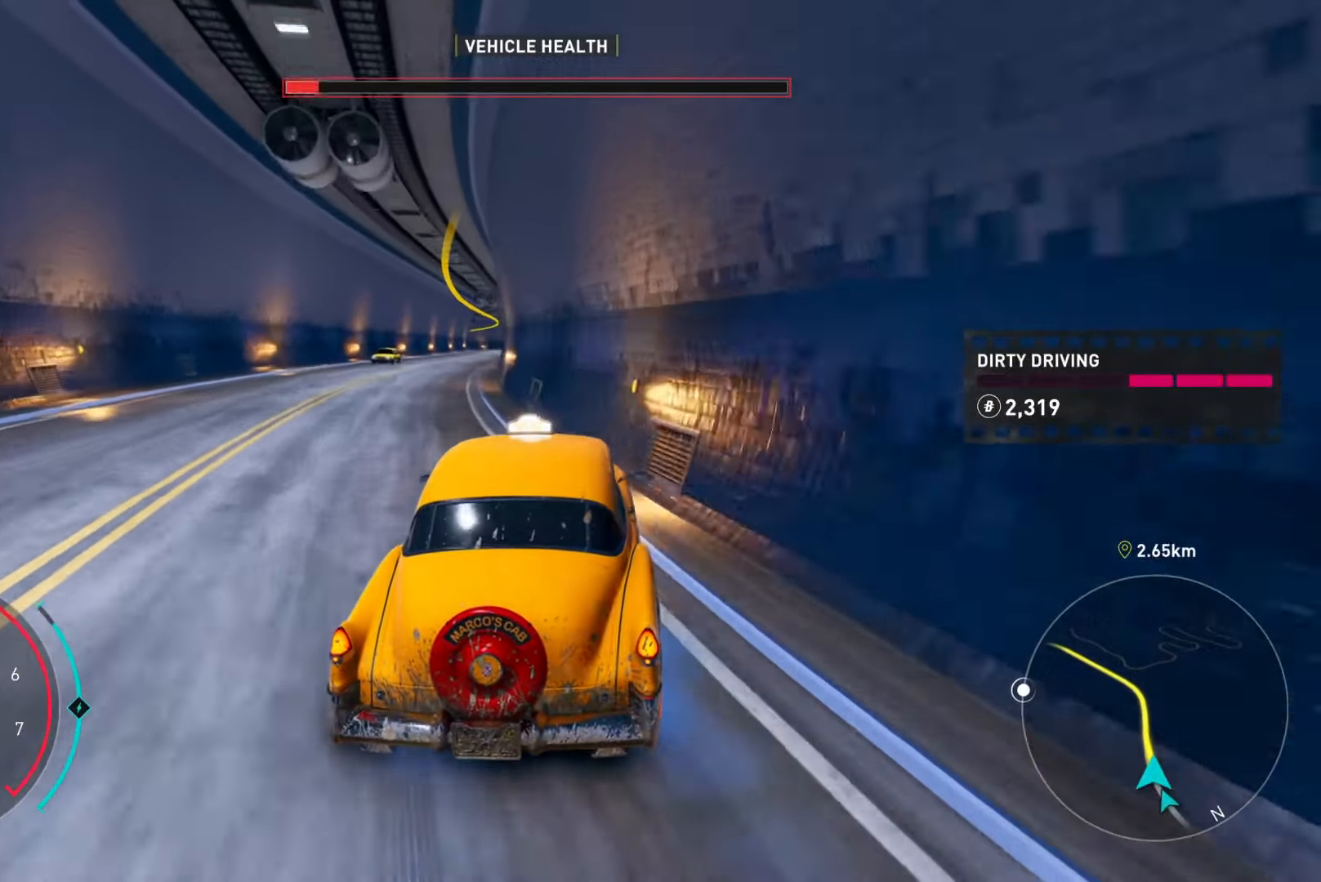
{"buttons": ["R2"], "left_stick": "left", "right_stick": "center", "events": [[17, "left_stick", "center"], [67, "left_stick", "left"]]}
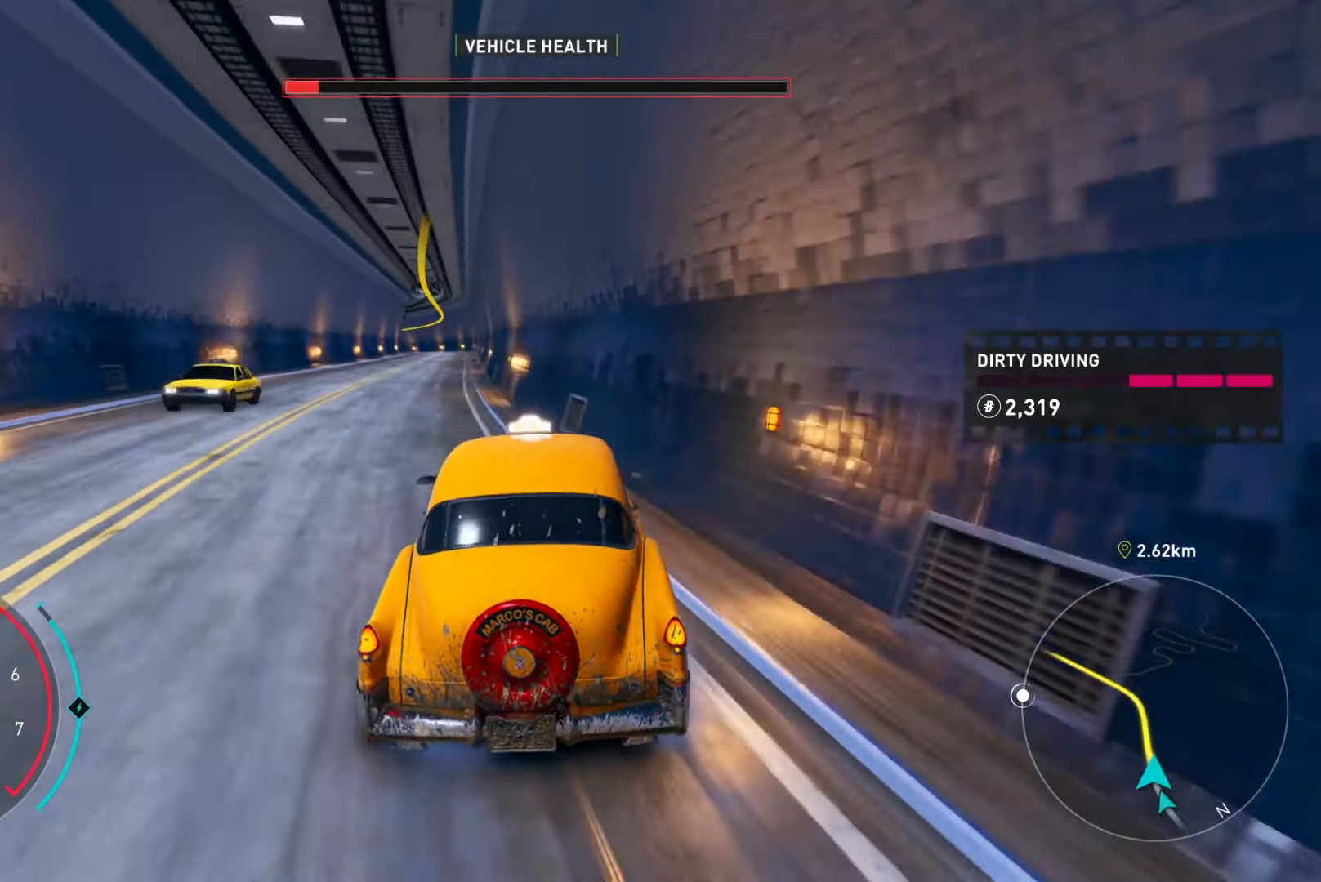
{"buttons": ["R2"], "left_stick": "up-right", "right_stick": "center", "events": [[100, "left_stick", "center"], [184, "left_stick", "up-right"]]}
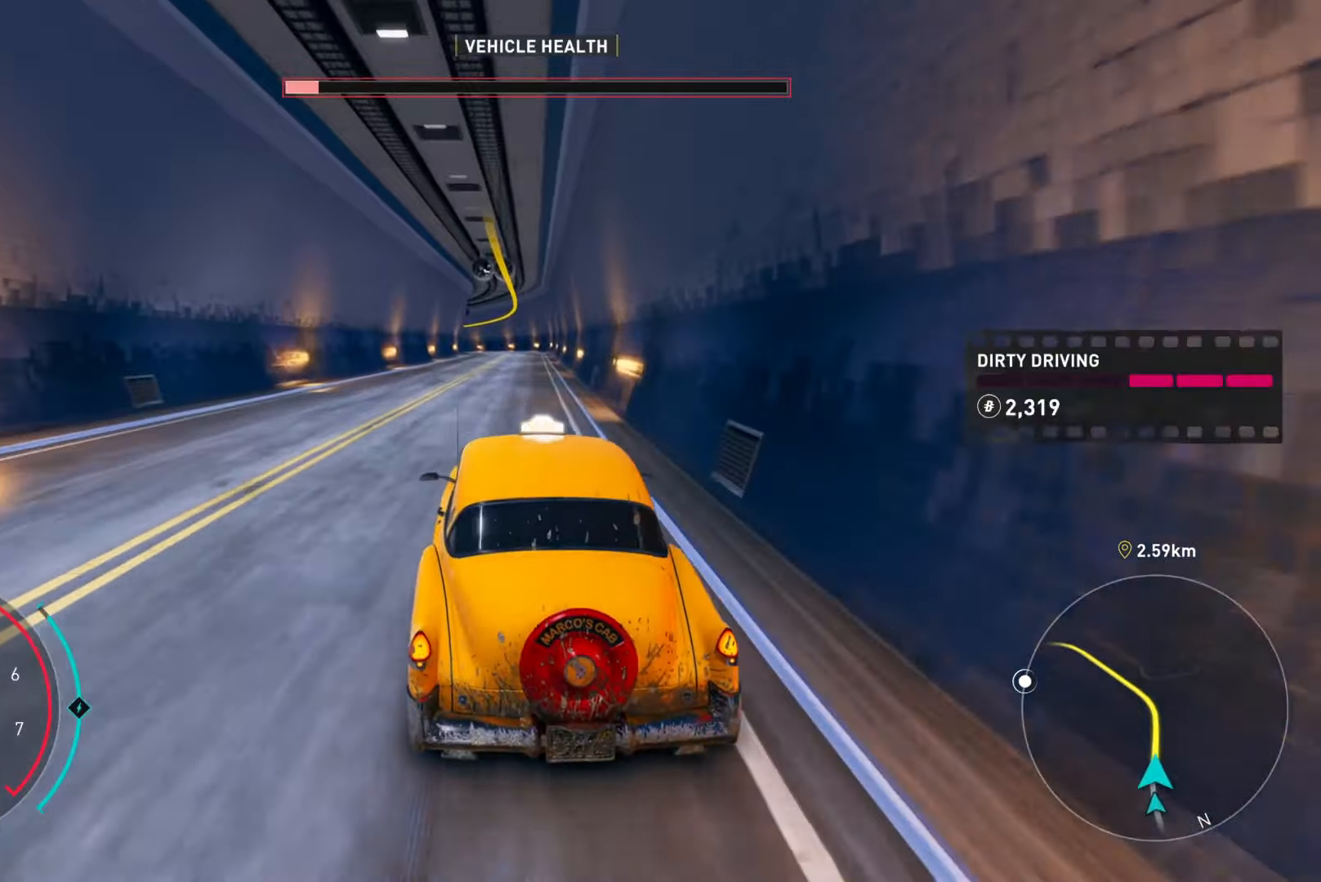
{"buttons": ["R2"], "left_stick": "center", "right_stick": "center", "events": [[100, "left_stick", "center"]]}
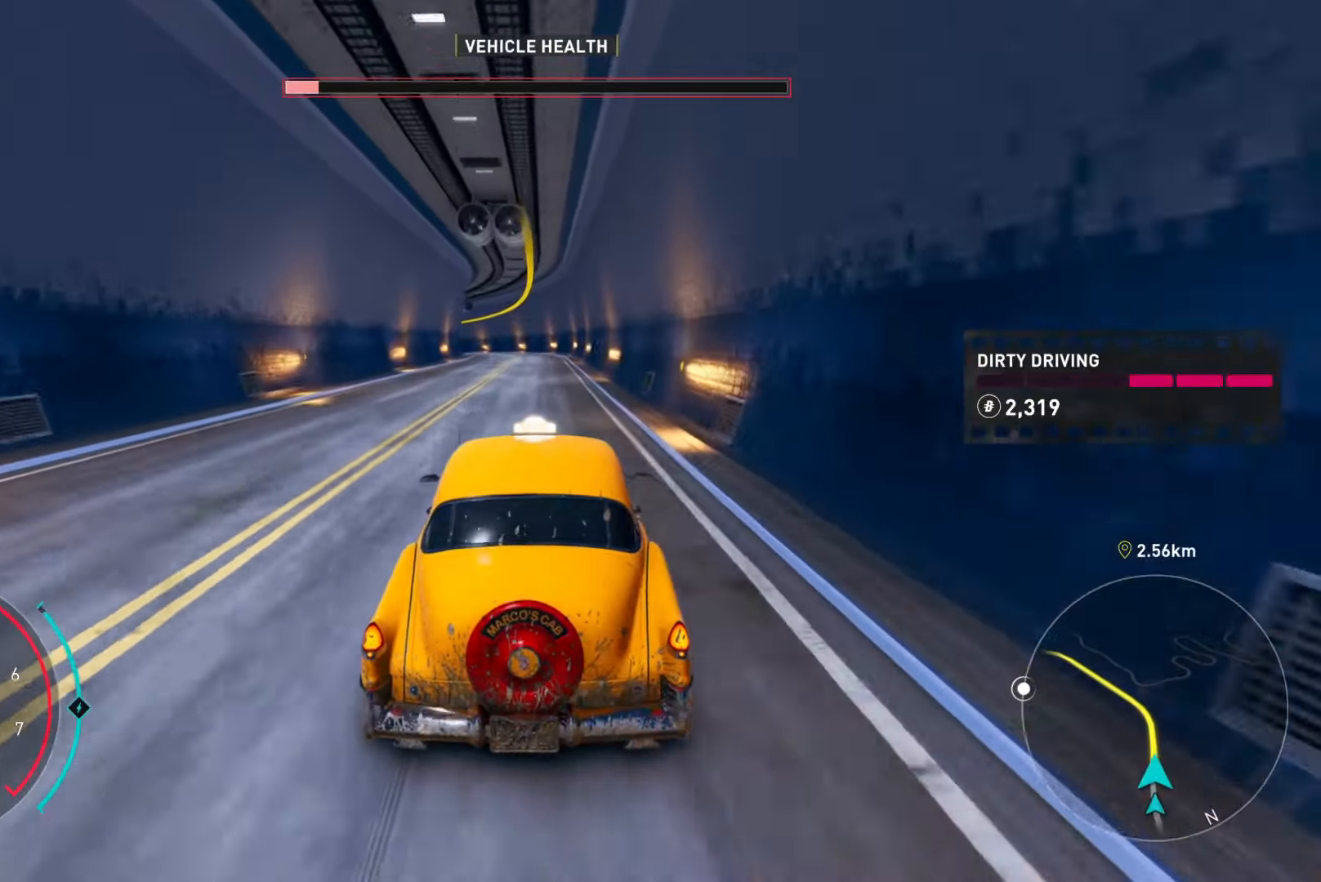
{"buttons": ["R2"], "left_stick": "left", "right_stick": "center", "events": [[451, "left_stick", "left"]]}
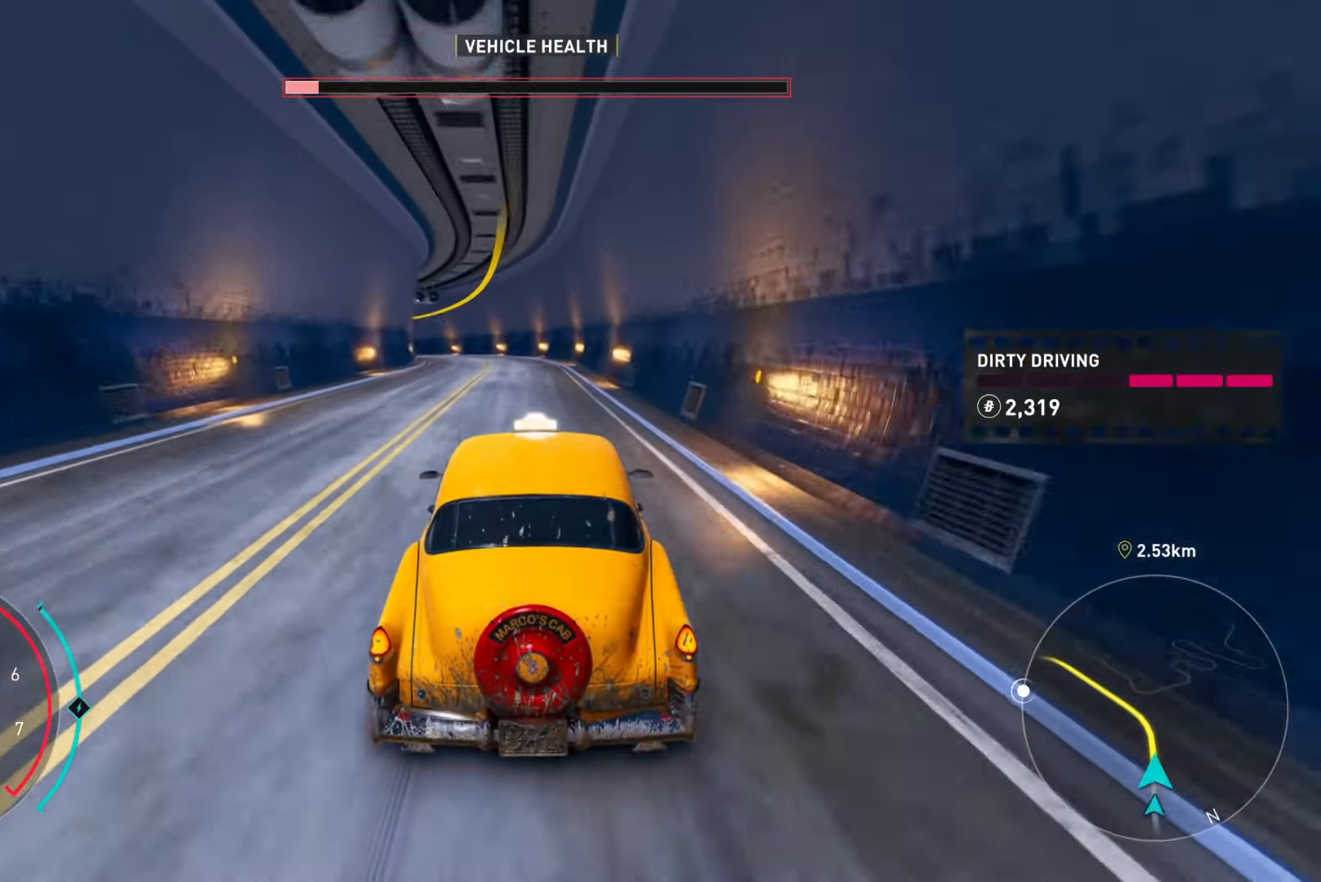
{"buttons": ["R2"], "left_stick": "left", "right_stick": "center", "events": [[250, "left_stick", "center"], [267, "R2", "up"], [383, "R2", "down"], [383, "left_stick", "left"]]}
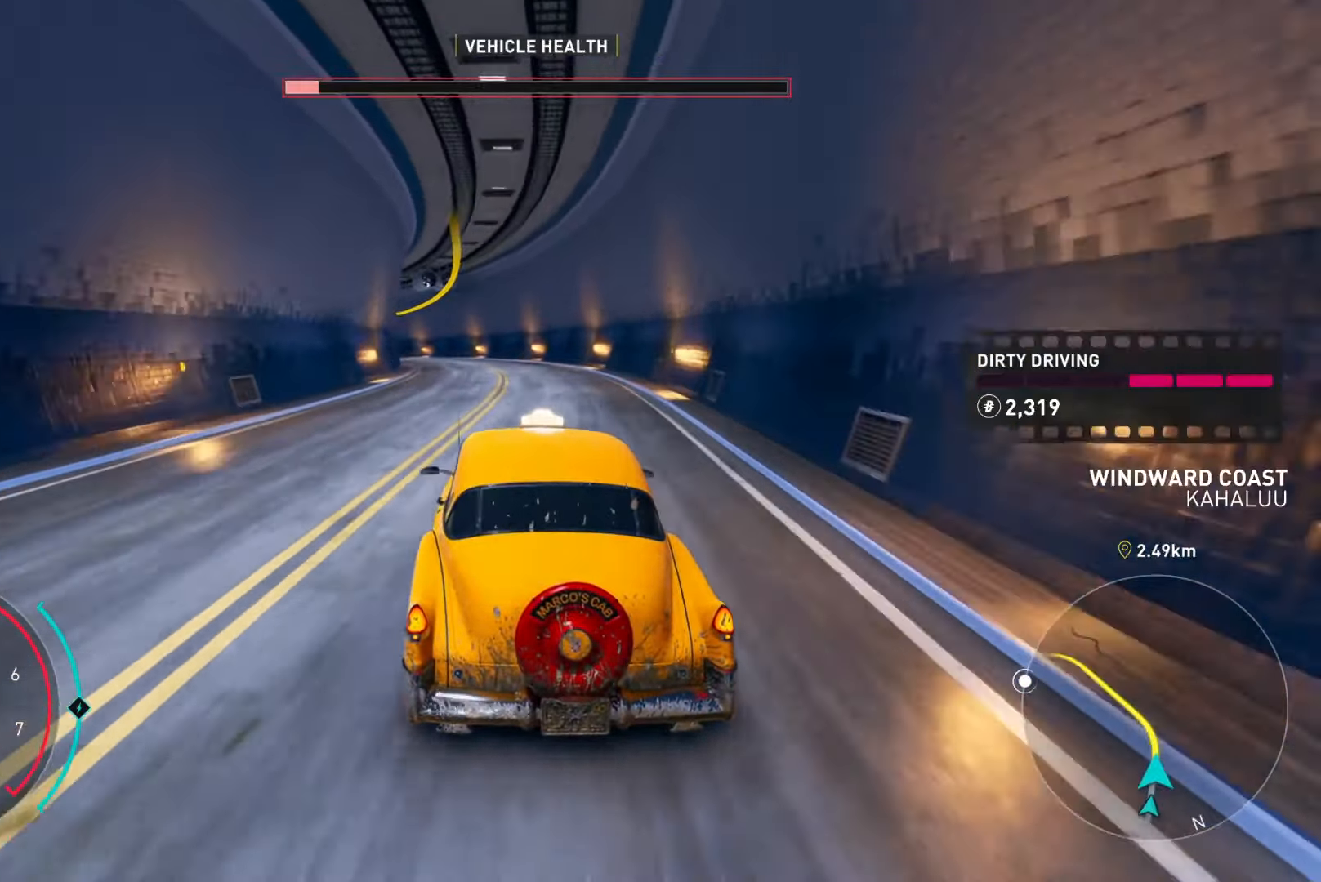
{"buttons": ["R2", "L3"], "left_stick": "left", "right_stick": "center", "events": [[84, "X", "down"], [200, "L3", "down"], [200, "R2", "up"], [250, "X", "up"], [467, "R2", "down"]]}
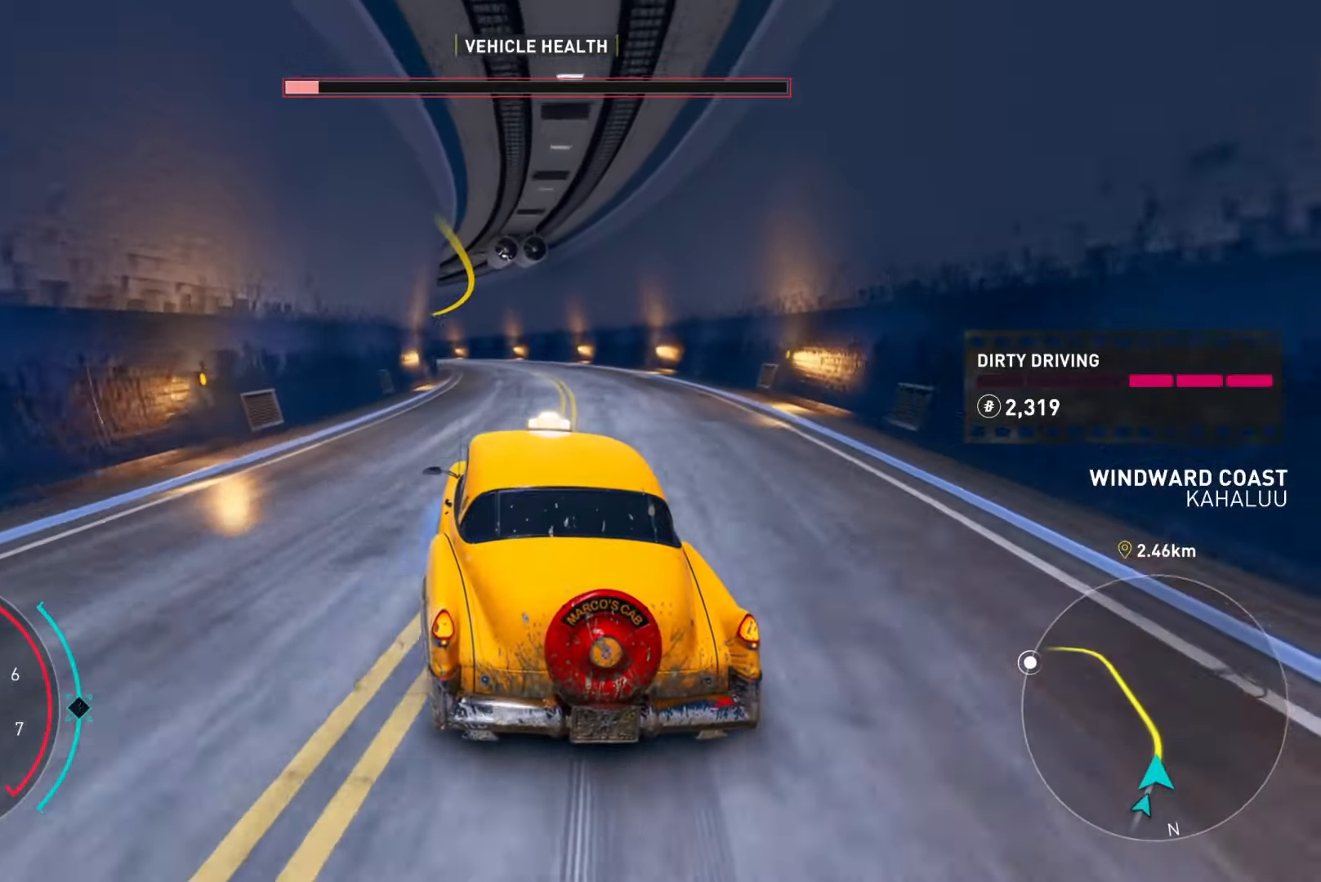
{"buttons": ["R2", "L3"], "left_stick": "left", "right_stick": "center", "events": []}
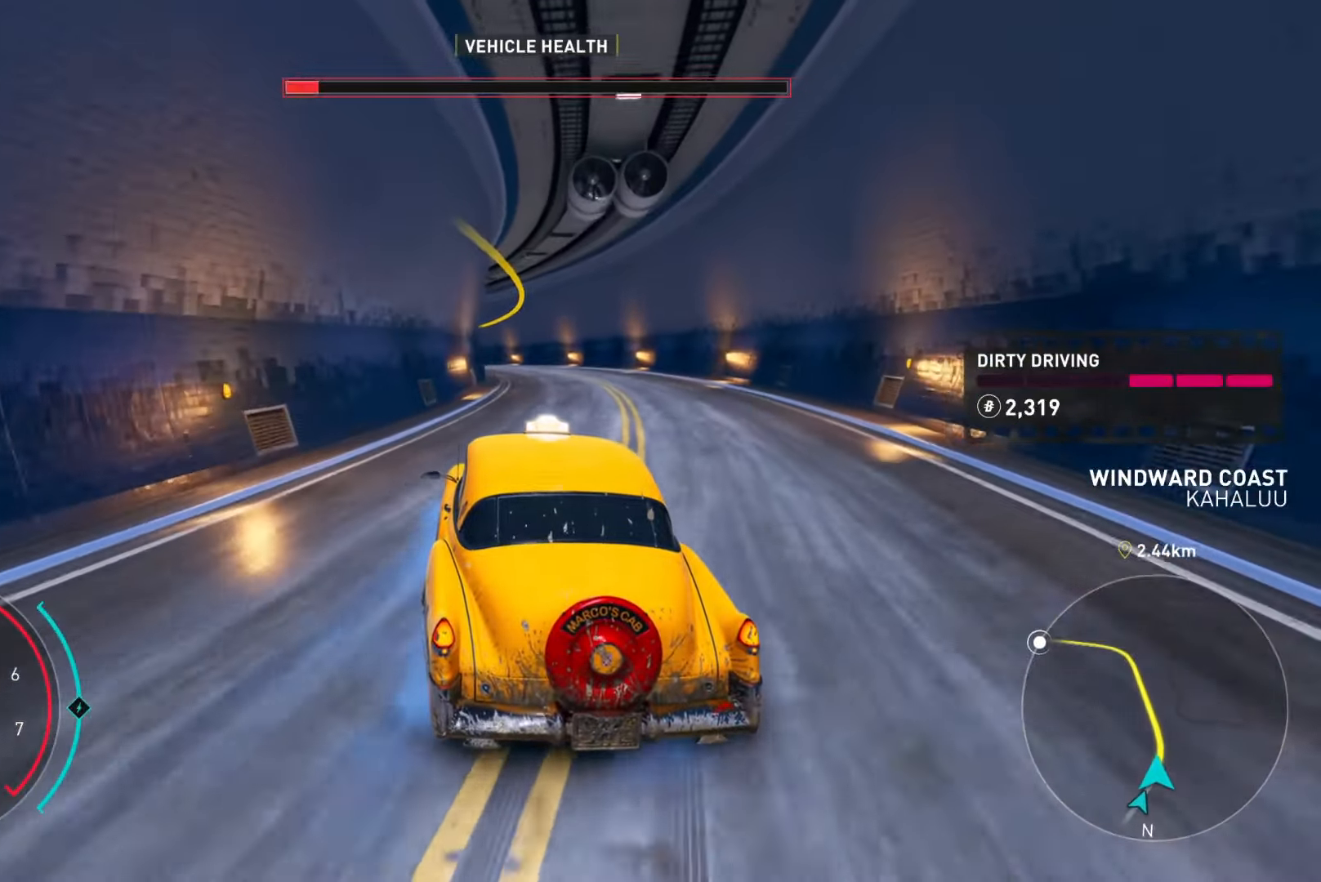
{"buttons": ["R2"], "left_stick": "up-right", "right_stick": "center", "events": [[317, "L3", "up"], [401, "left_stick", "up-right"]]}